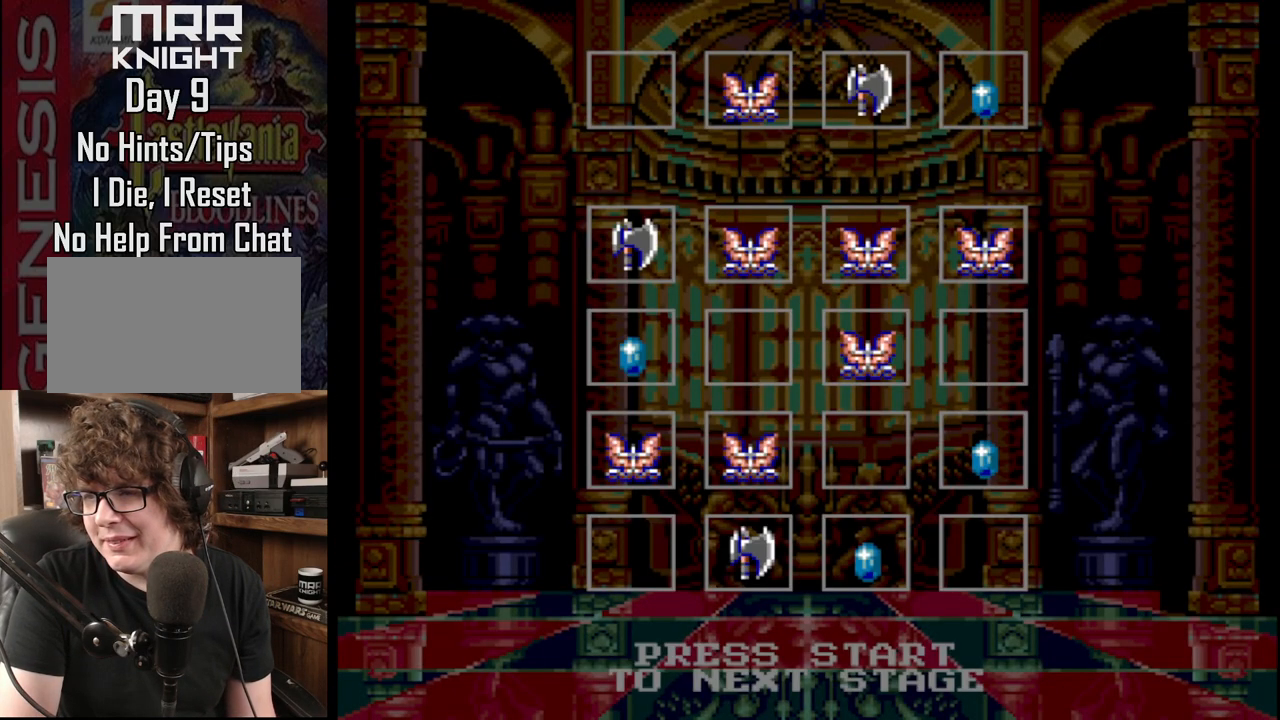
Gameplay with a controller (Xbox layout); each line is a JSON object with the inputs held at the frame after it. "events" lists button and stick changes between this image and that frame as [ms after this image, input, new state], when the widget could be followed in between. Not read: L1 L2 L3 R1 R2 R3.
{"buttons": [], "events": [[200, "START", "down"], [483, "START", "up"]]}
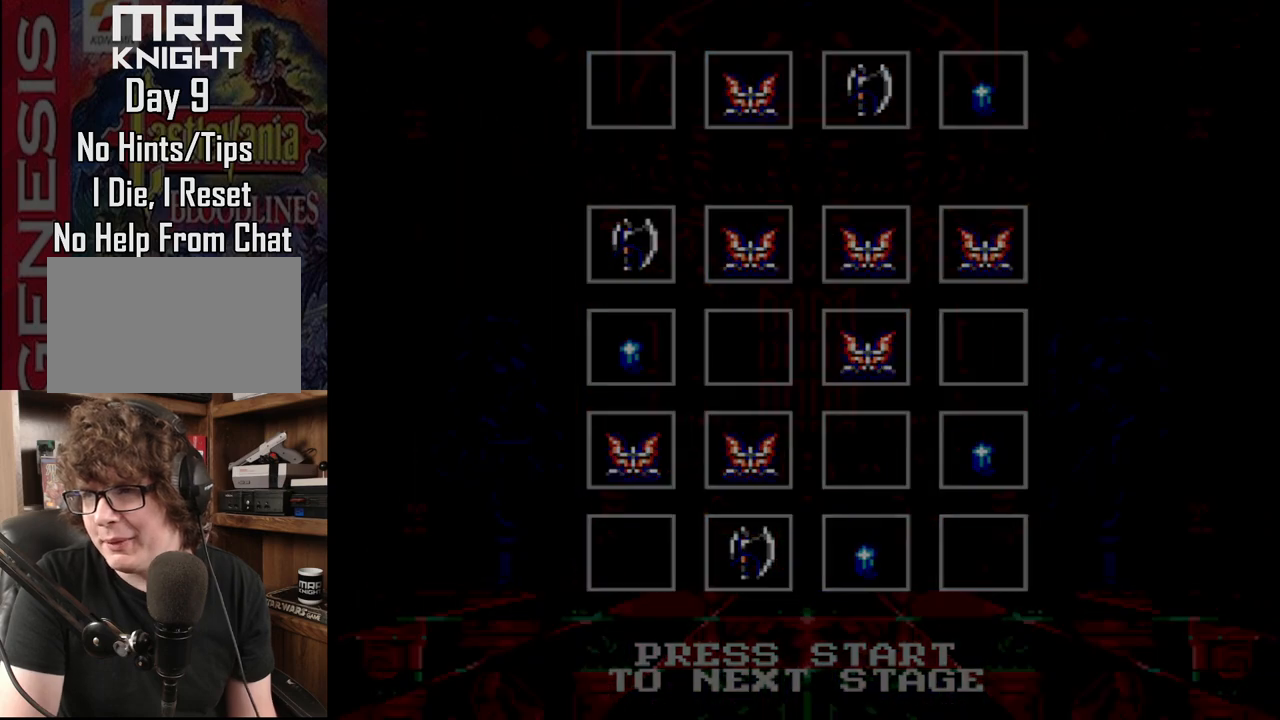
{"buttons": [], "events": []}
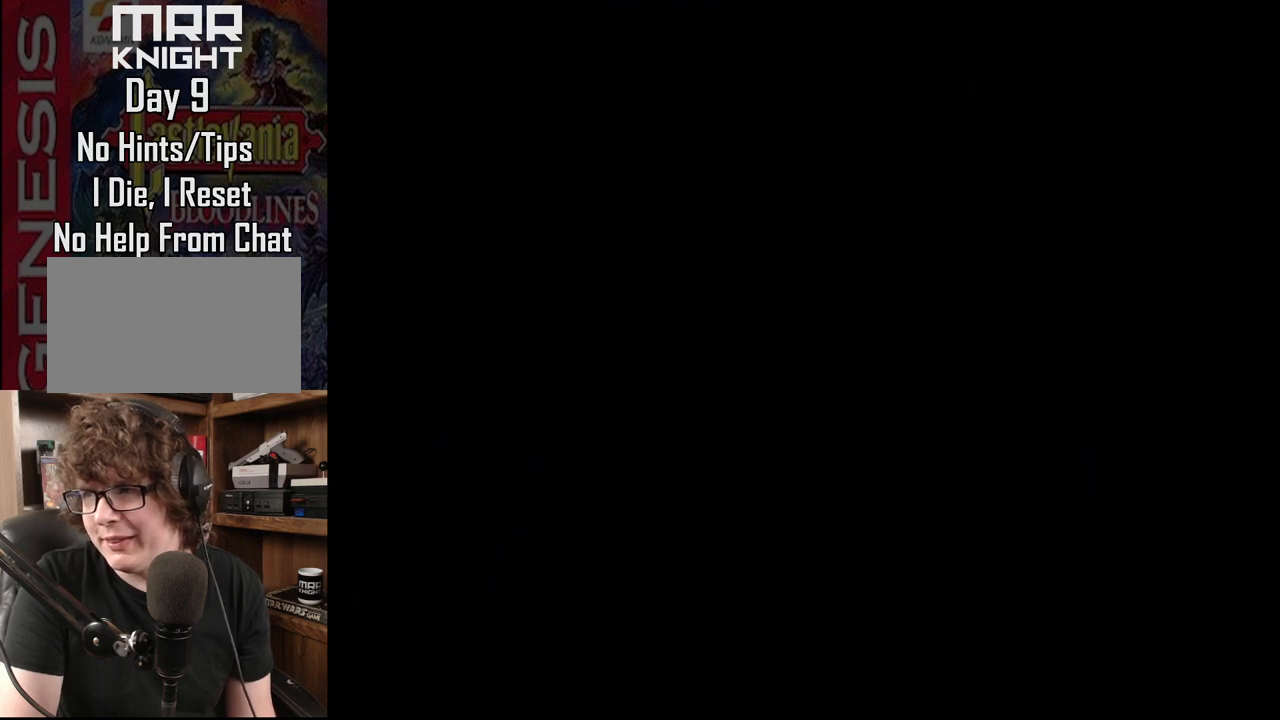
{"buttons": [], "events": []}
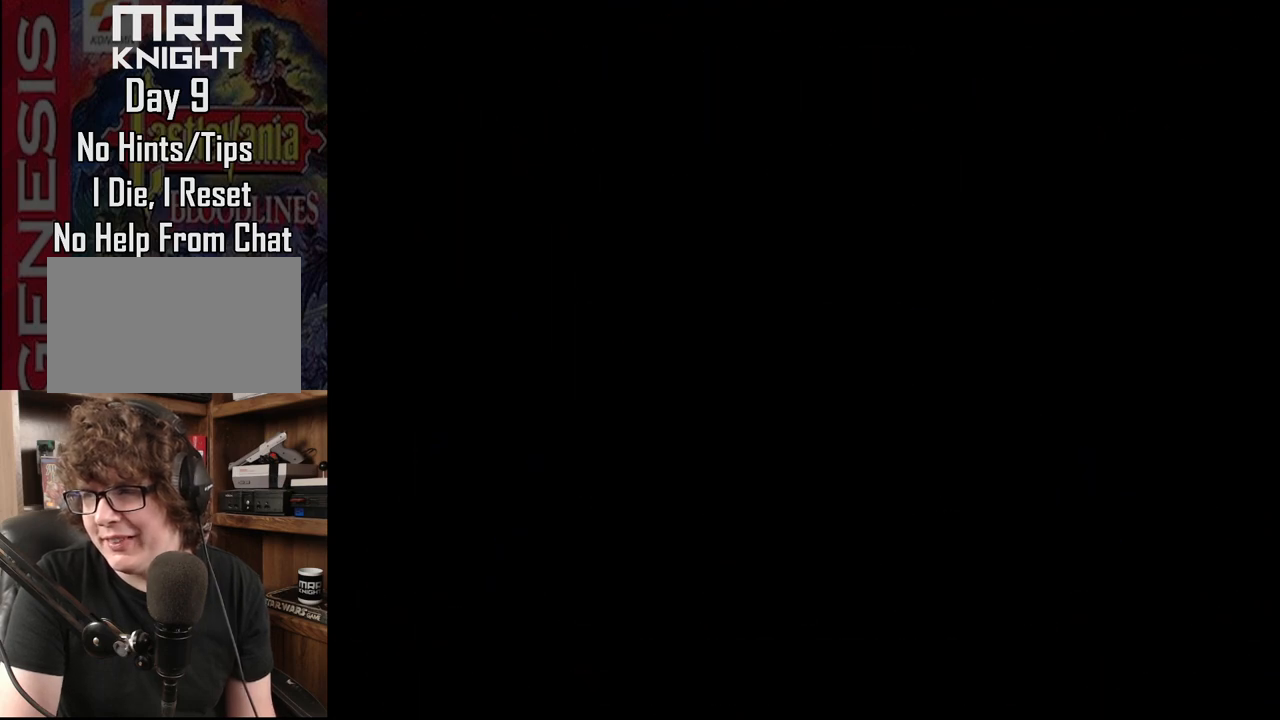
{"buttons": [], "events": []}
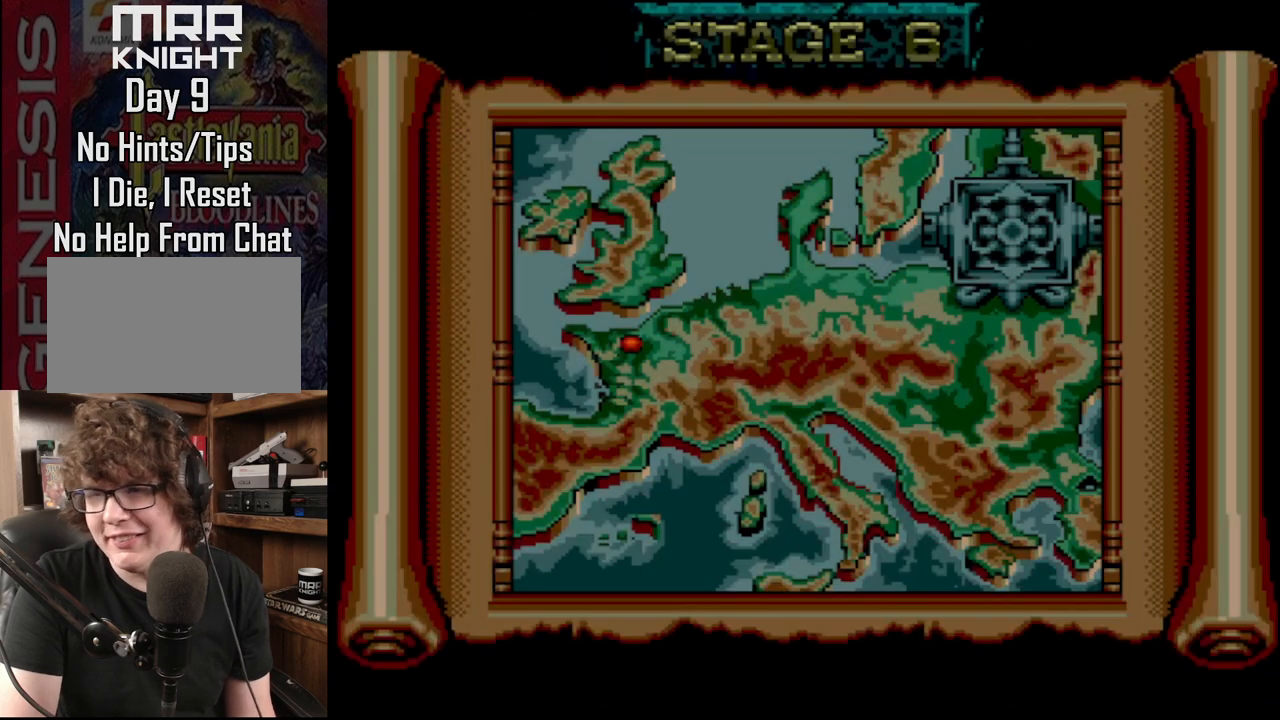
{"buttons": [], "events": []}
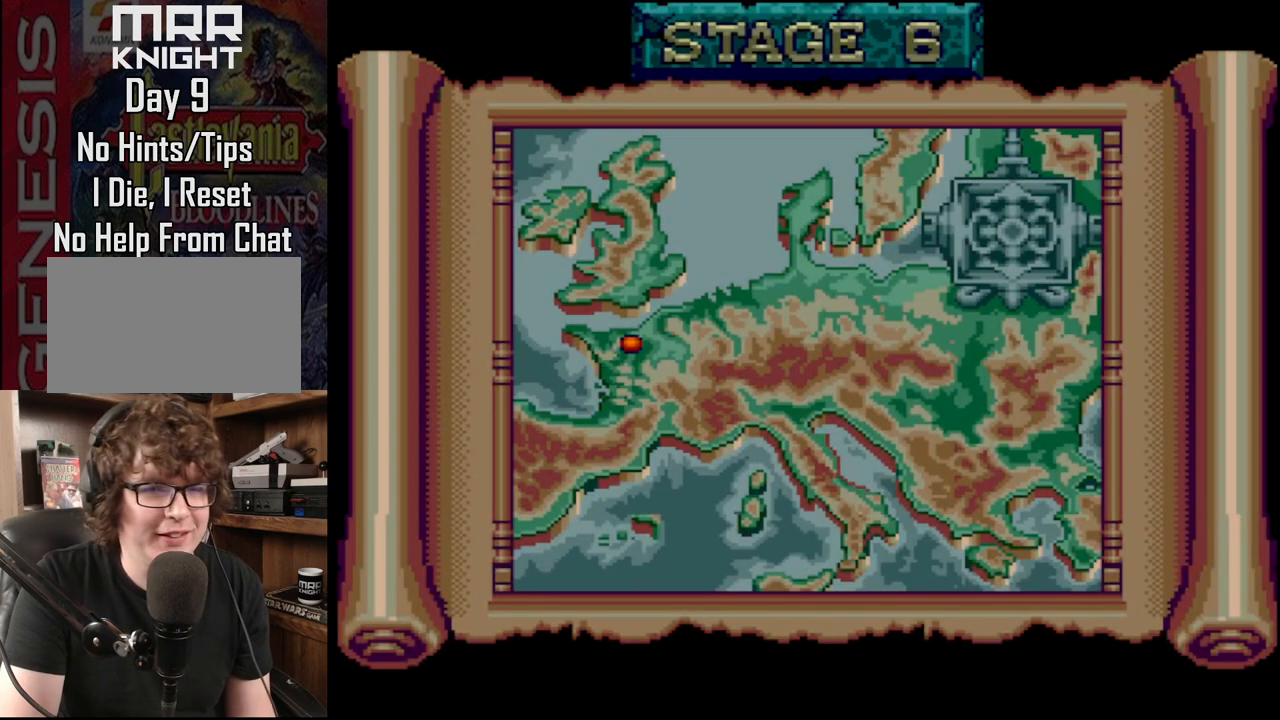
{"buttons": ["START"], "events": [[267, "START", "down"]]}
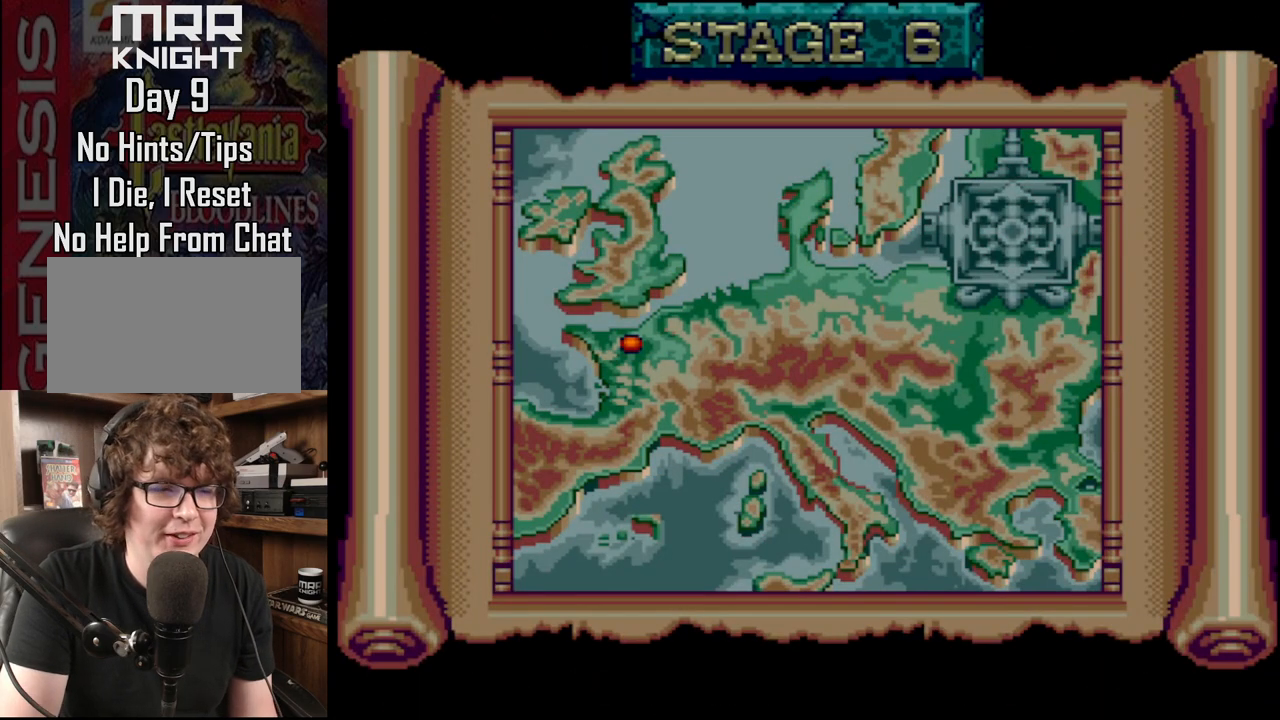
{"buttons": ["B"], "events": [[17, "START", "up"], [150, "B", "down"], [317, "B", "up"], [383, "B", "down"]]}
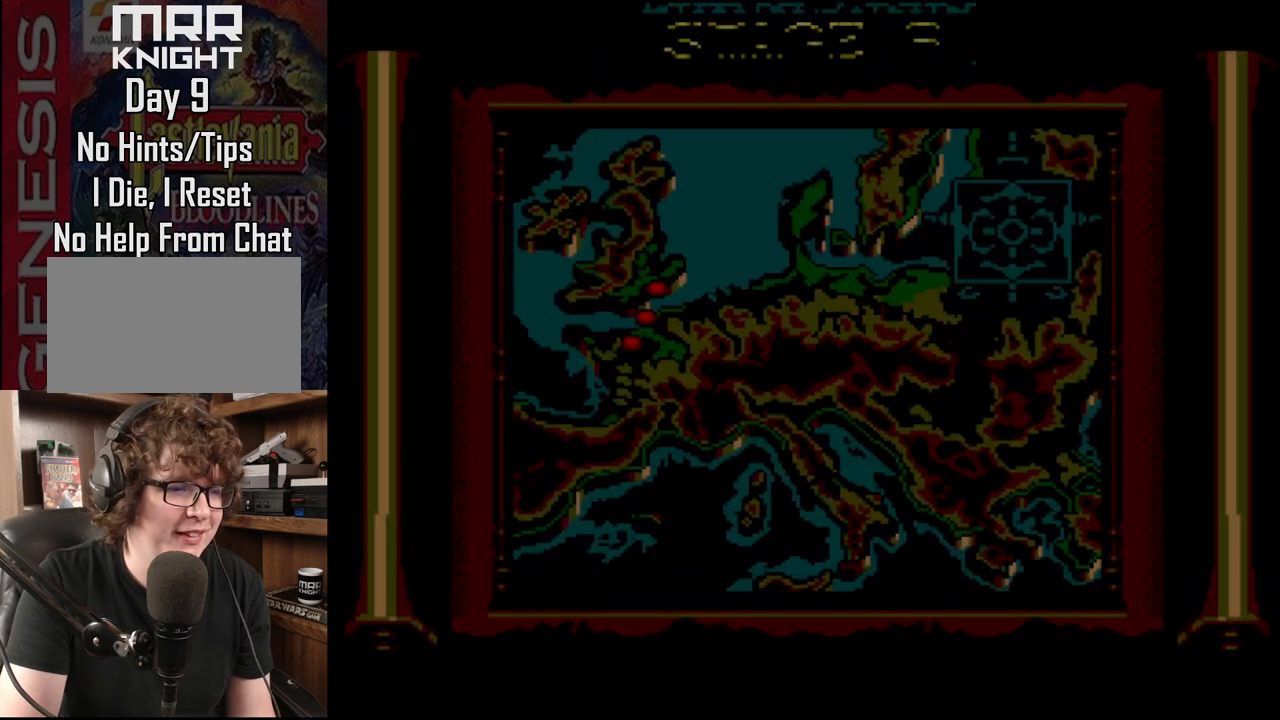
{"buttons": [], "events": [[33, "B", "up"]]}
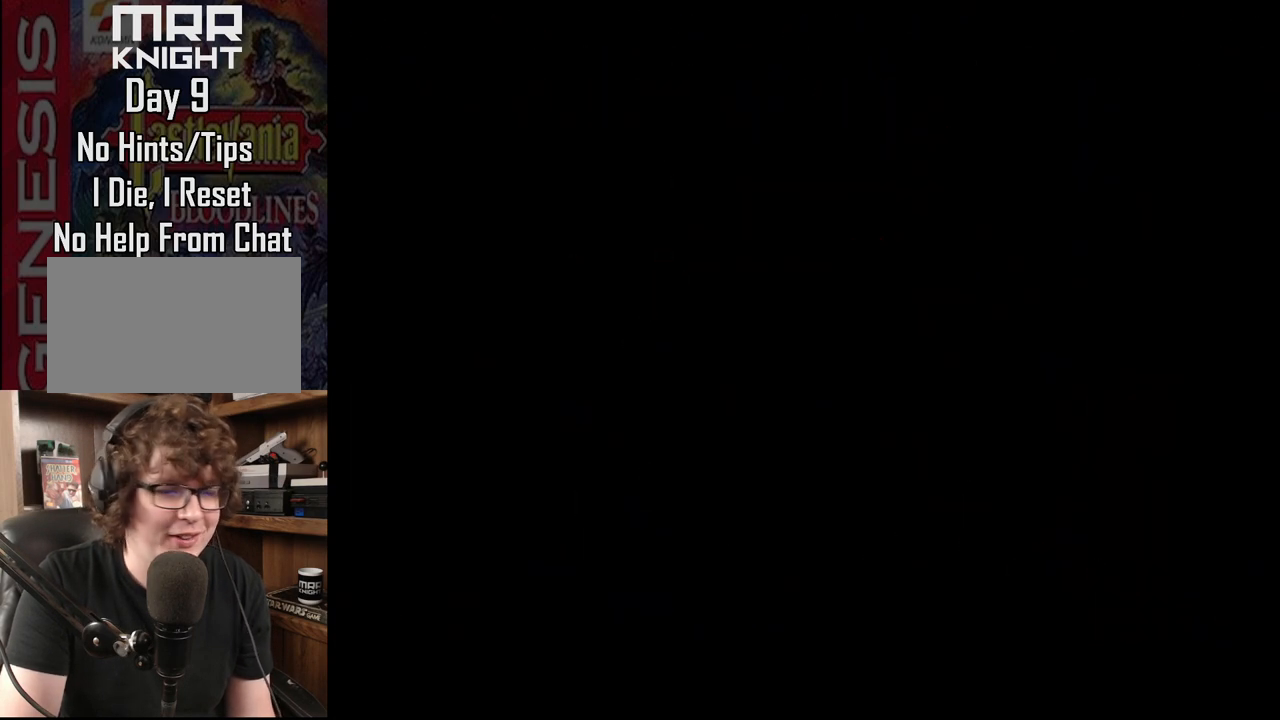
{"buttons": [], "events": []}
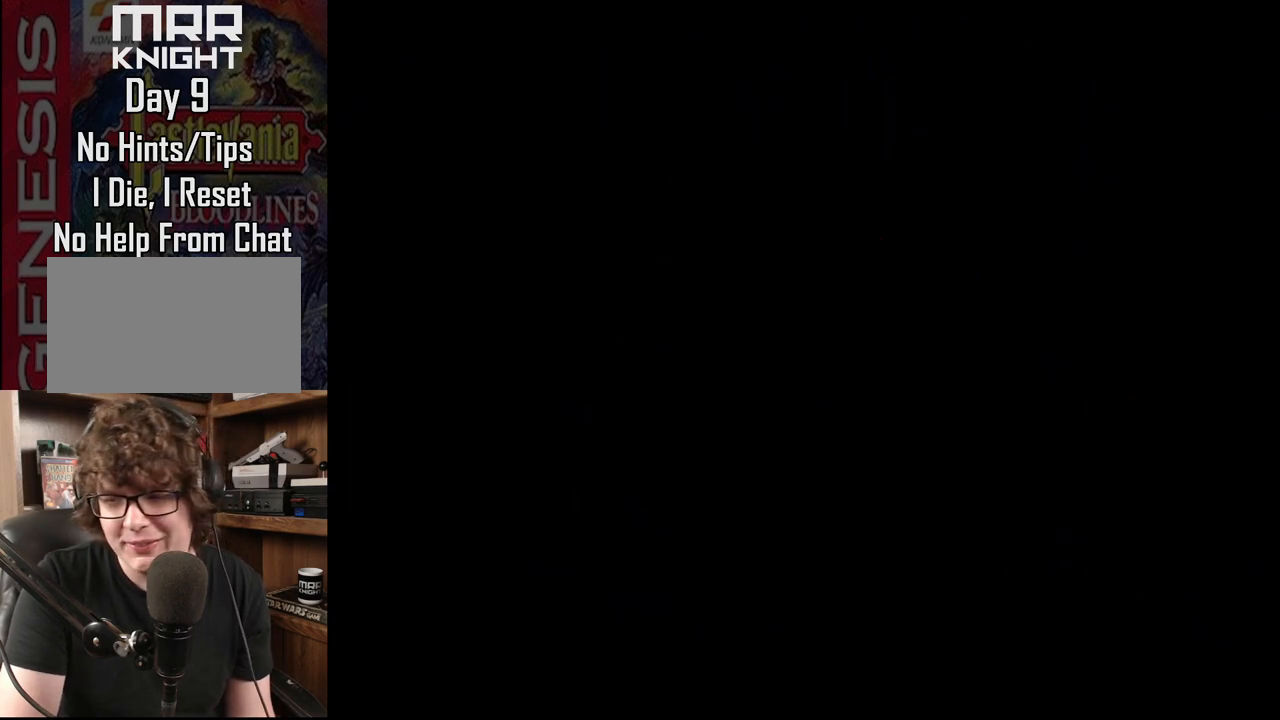
{"buttons": [], "events": []}
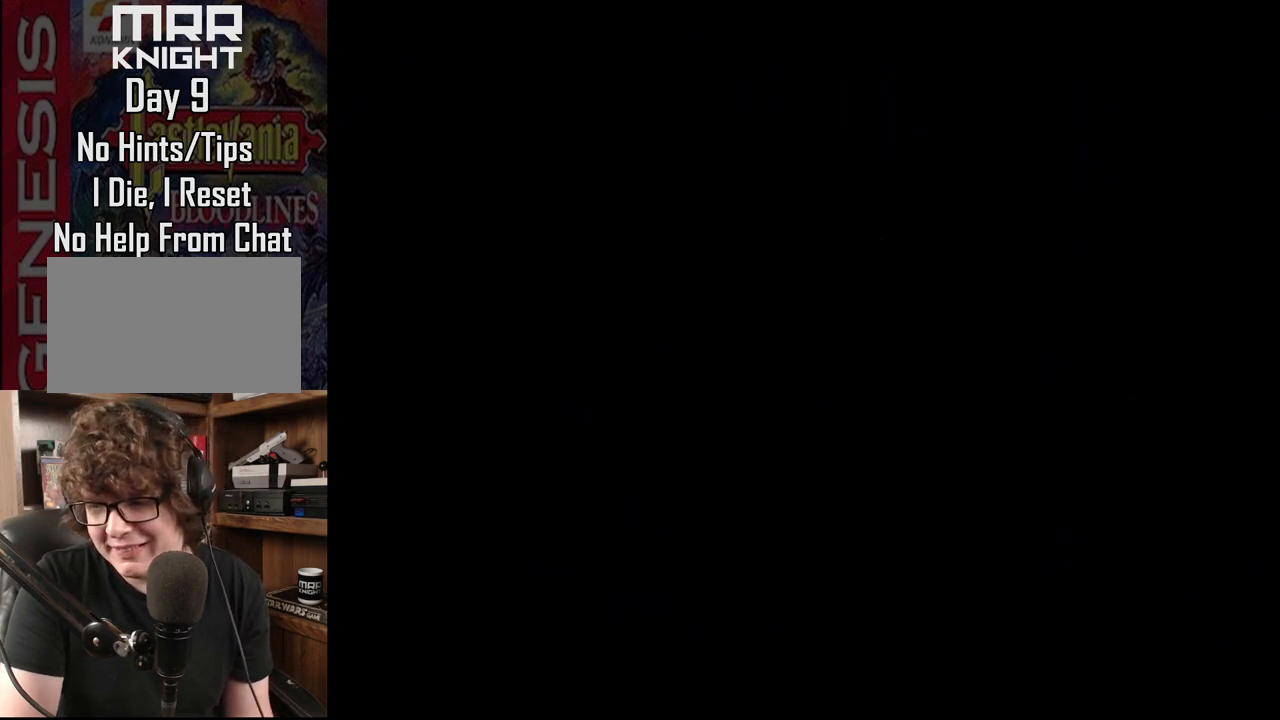
{"buttons": [], "events": []}
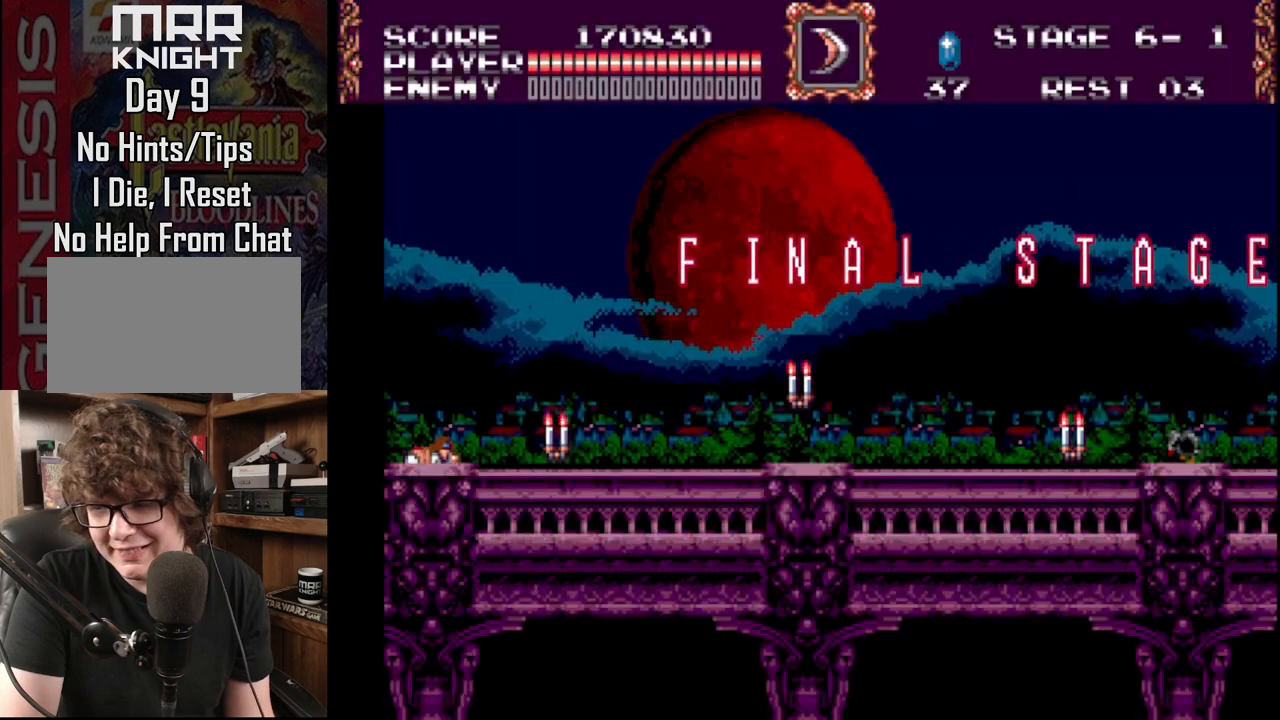
{"buttons": ["A", "DPAD_RIGHT"], "events": [[167, "DPAD_RIGHT", "down"], [467, "A", "down"]]}
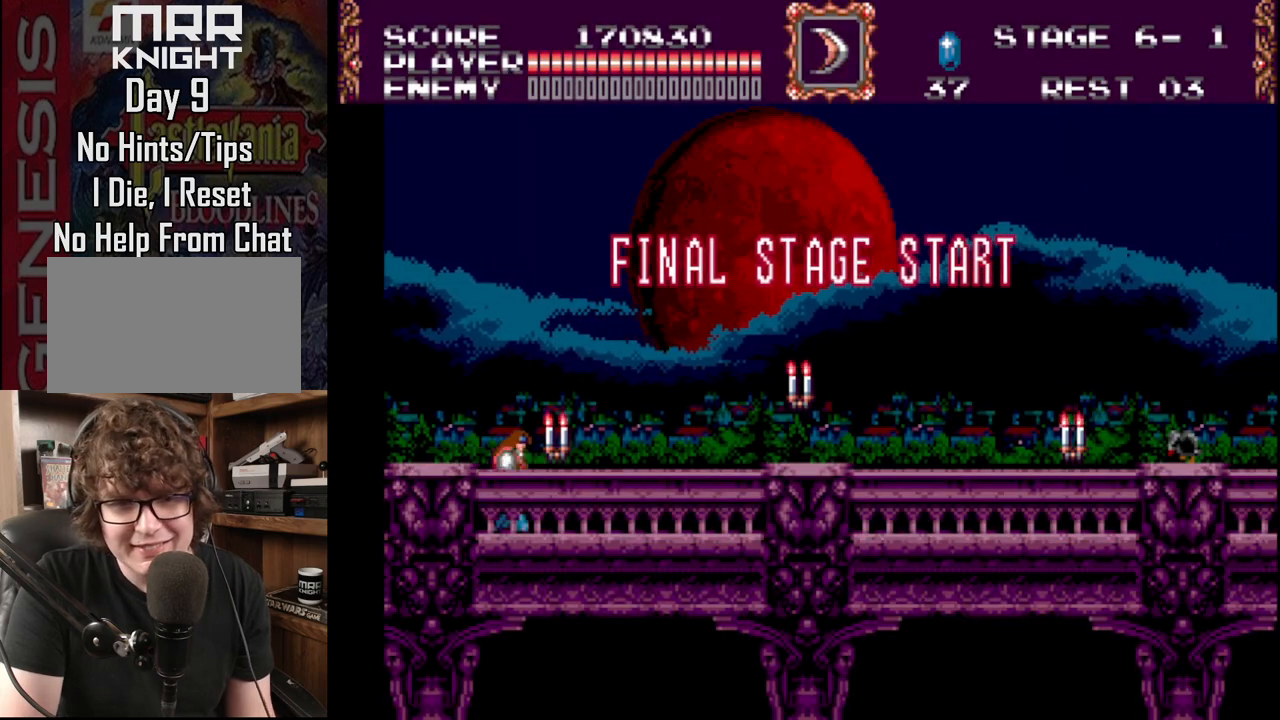
{"buttons": ["DPAD_RIGHT"], "events": [[17, "DPAD_RIGHT", "up"], [150, "A", "up"], [217, "A", "down"], [300, "DPAD_RIGHT", "down"], [383, "A", "up"]]}
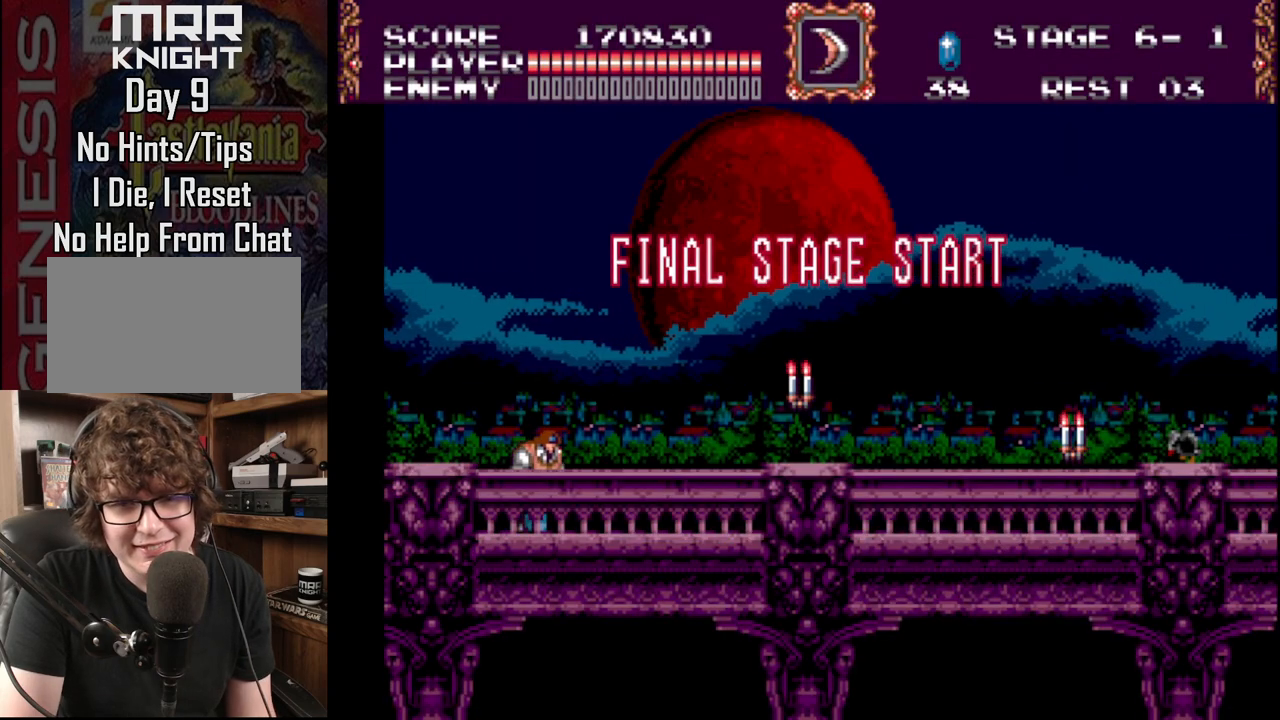
{"buttons": ["A", "DPAD_RIGHT"], "events": [[150, "B", "down"], [283, "B", "up"], [350, "A", "down"]]}
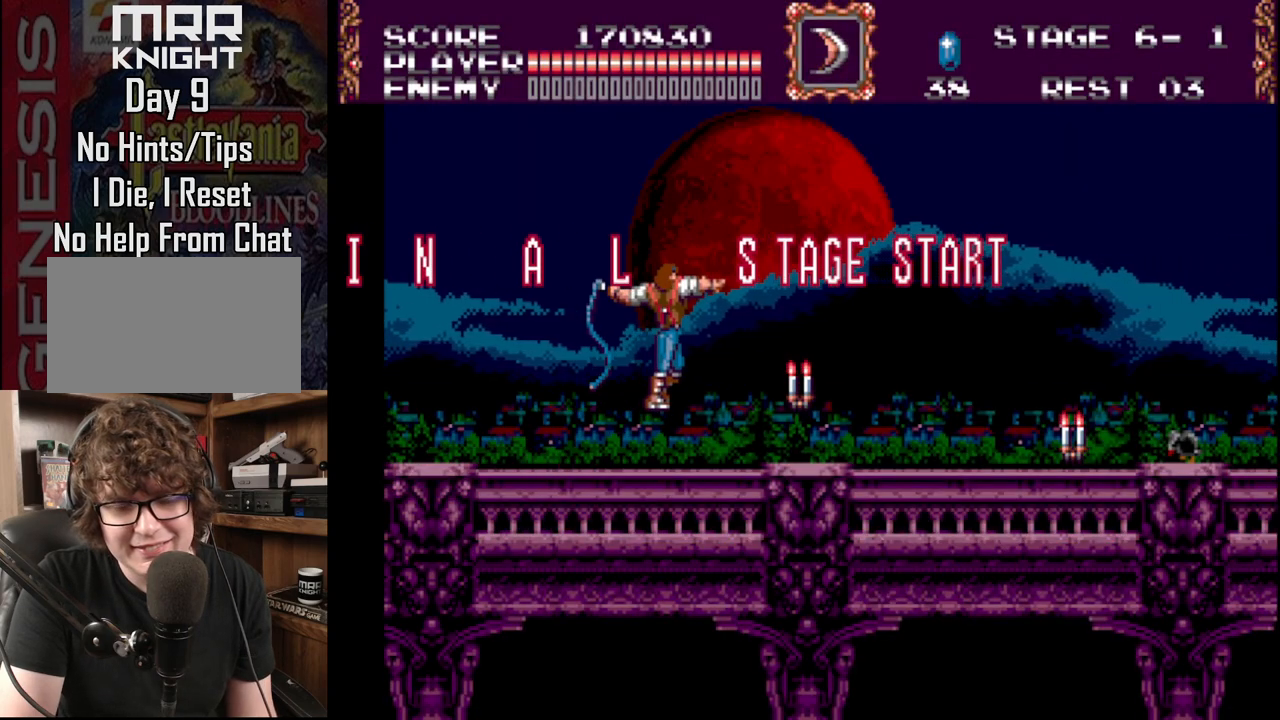
{"buttons": ["DPAD_RIGHT"], "events": [[17, "A", "up"], [67, "A", "down"], [283, "A", "up"]]}
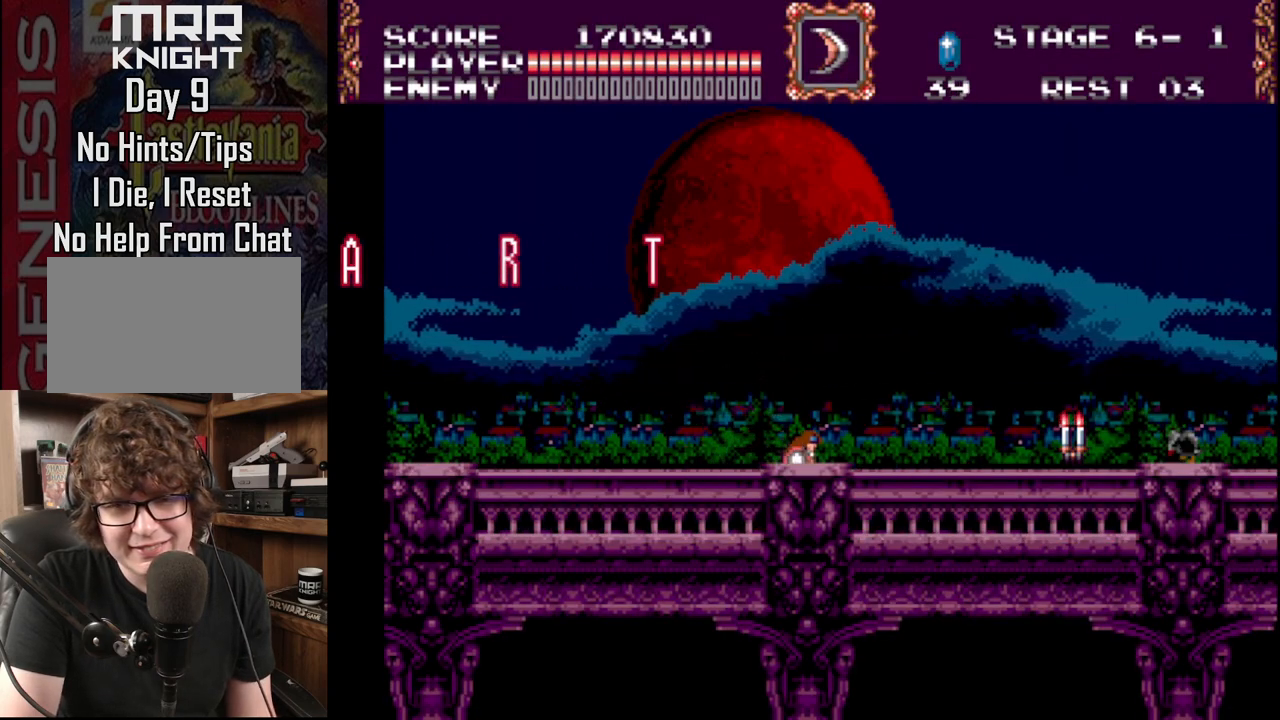
{"buttons": ["DPAD_RIGHT"], "events": []}
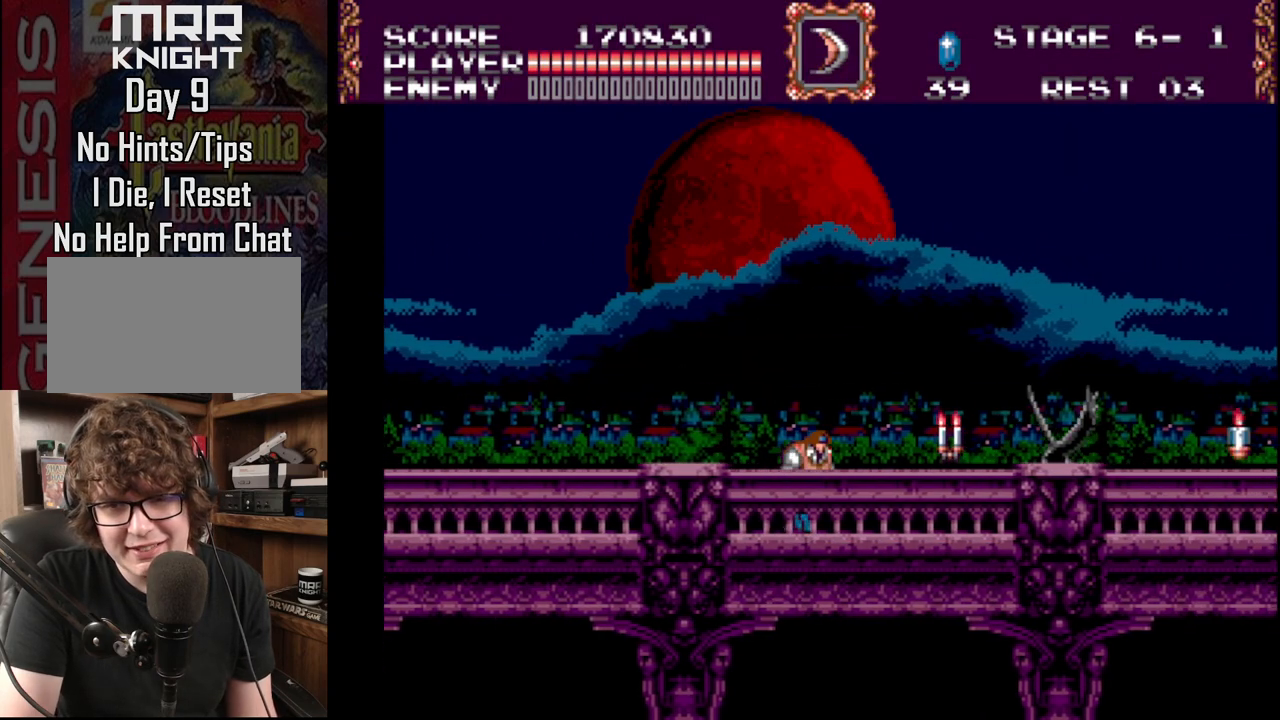
{"buttons": ["DPAD_RIGHT"], "events": [[183, "C", "down"], [350, "C", "up"]]}
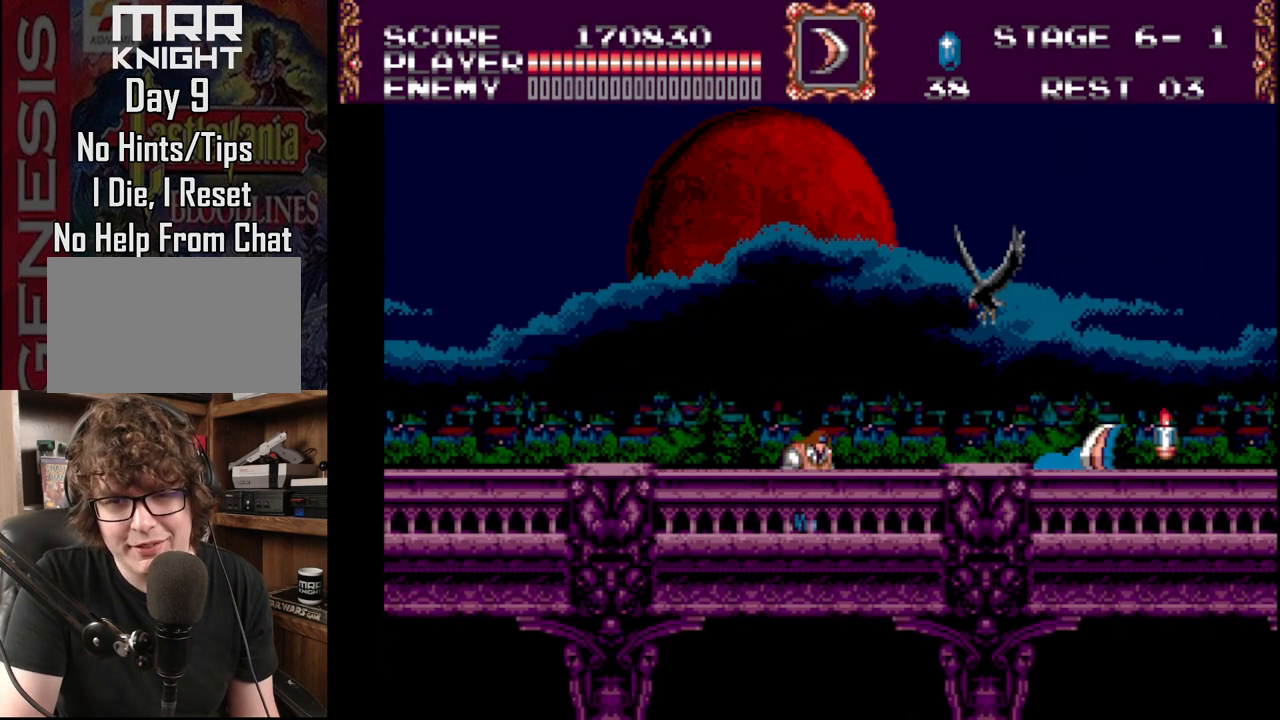
{"buttons": [], "events": [[300, "DPAD_RIGHT", "up"]]}
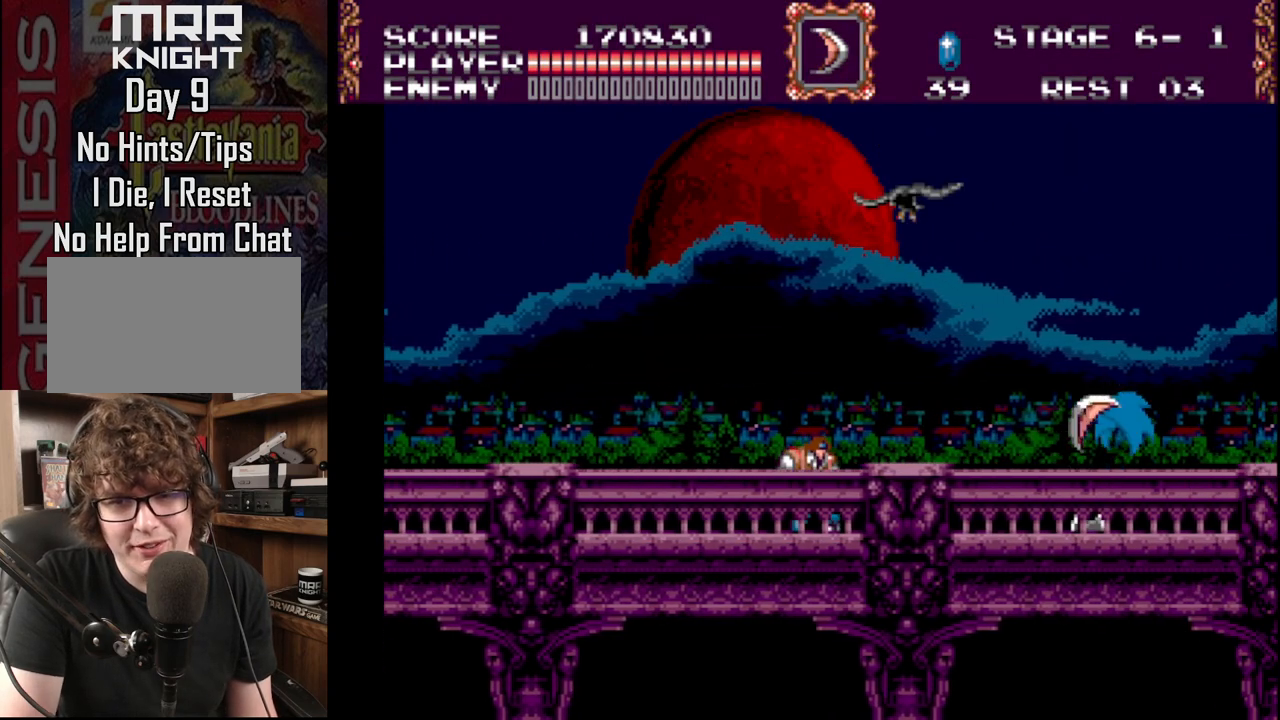
{"buttons": ["DPAD_RIGHT"], "events": [[200, "DPAD_RIGHT", "down"]]}
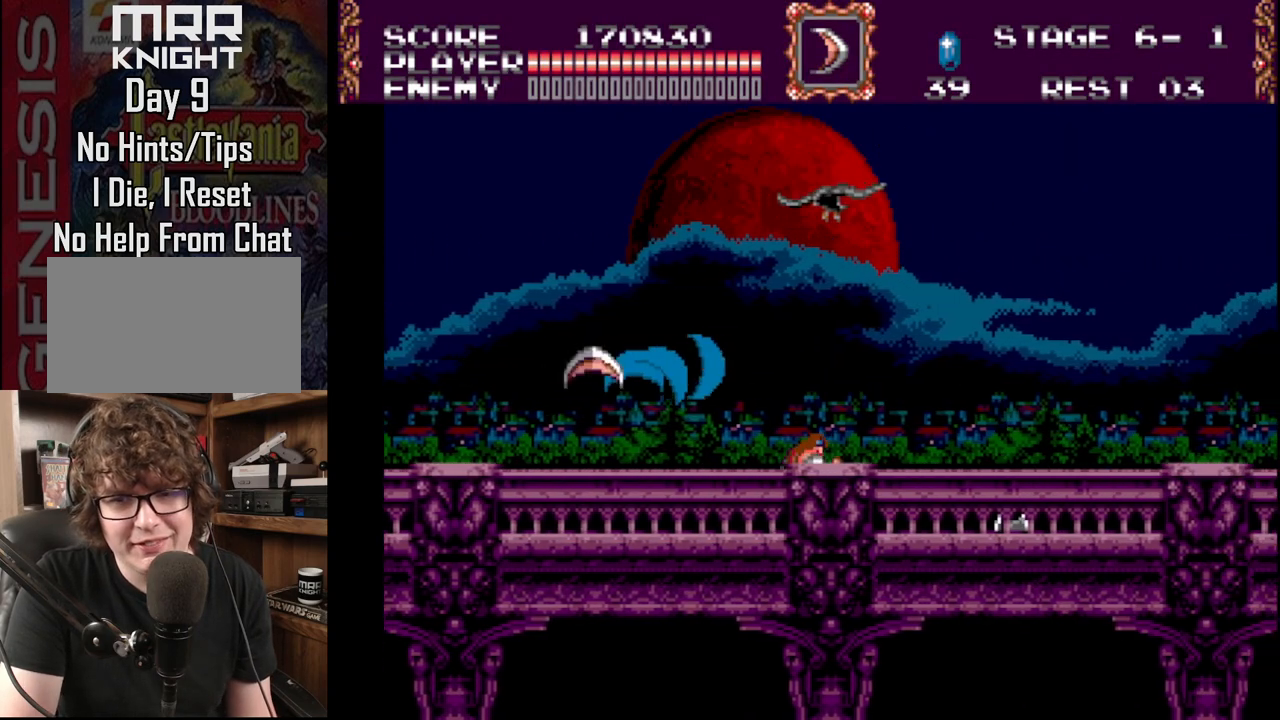
{"buttons": ["DPAD_RIGHT"], "events": []}
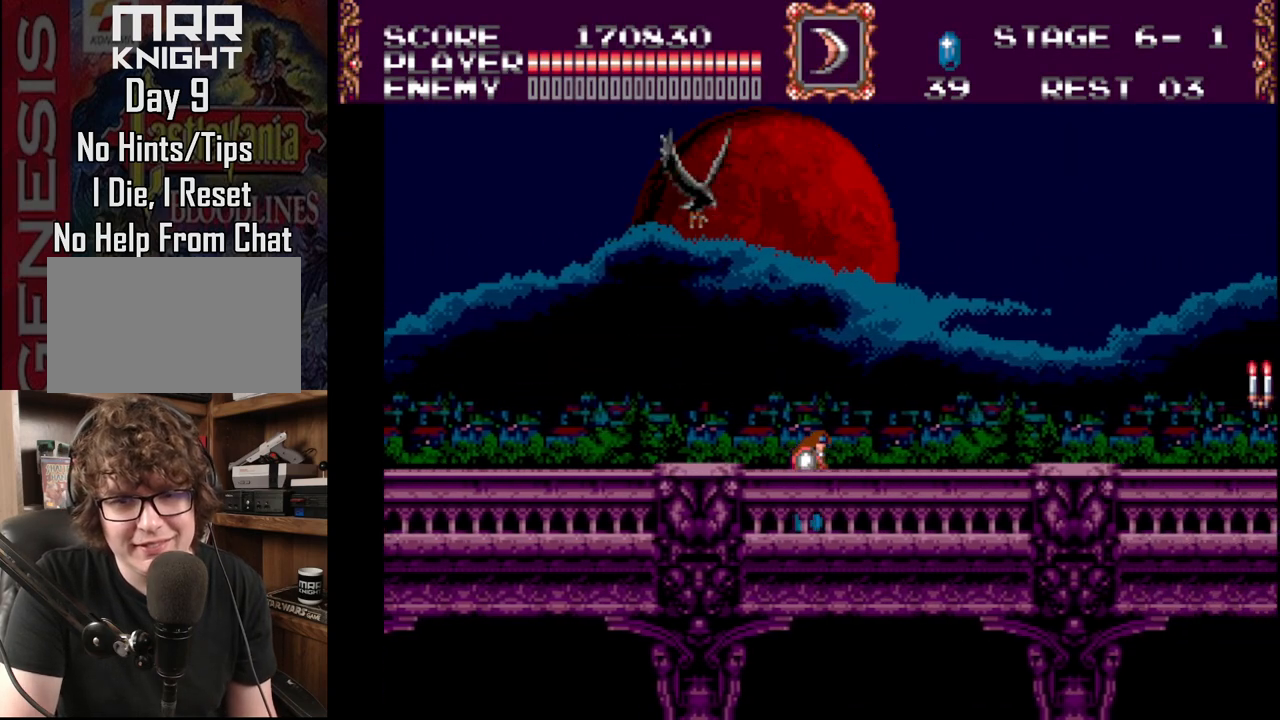
{"buttons": [], "events": [[133, "DPAD_RIGHT", "up"], [133, "DPAD_UP", "down"], [483, "DPAD_UP", "up"]]}
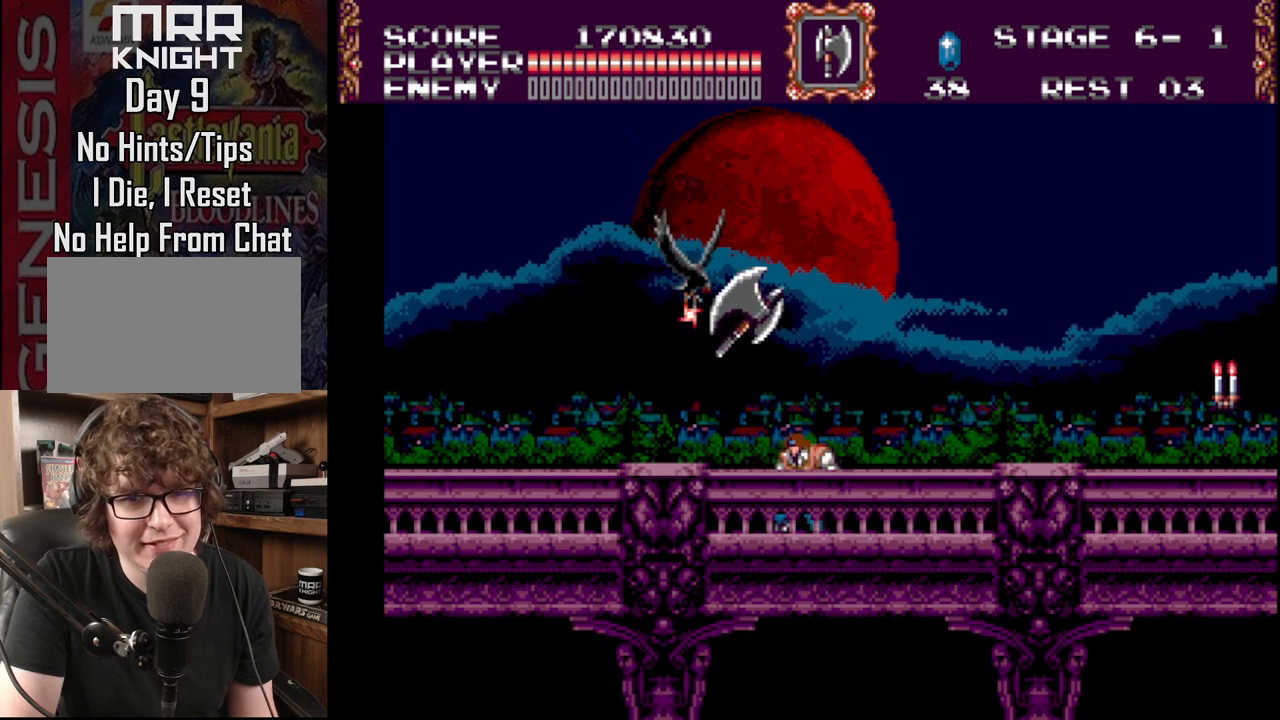
{"buttons": ["DPAD_RIGHT"], "events": [[217, "DPAD_RIGHT", "down"]]}
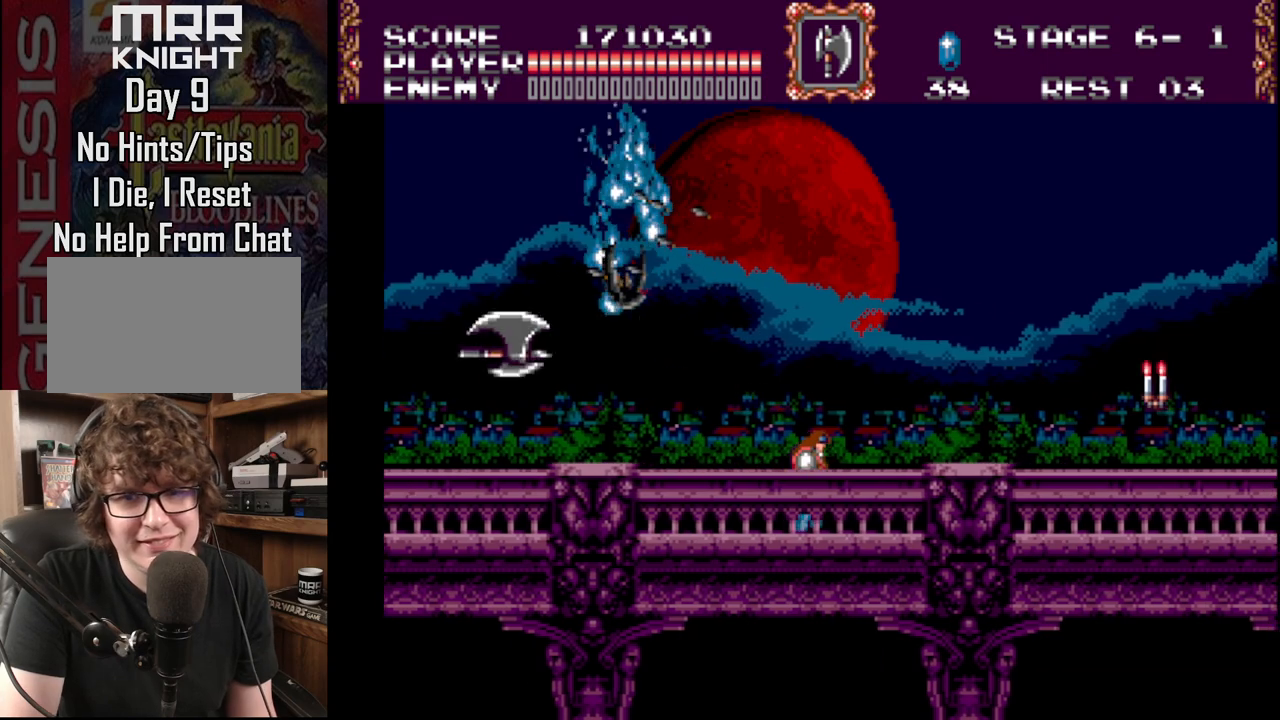
{"buttons": ["DPAD_RIGHT"], "events": [[300, "B", "down"], [450, "B", "up"]]}
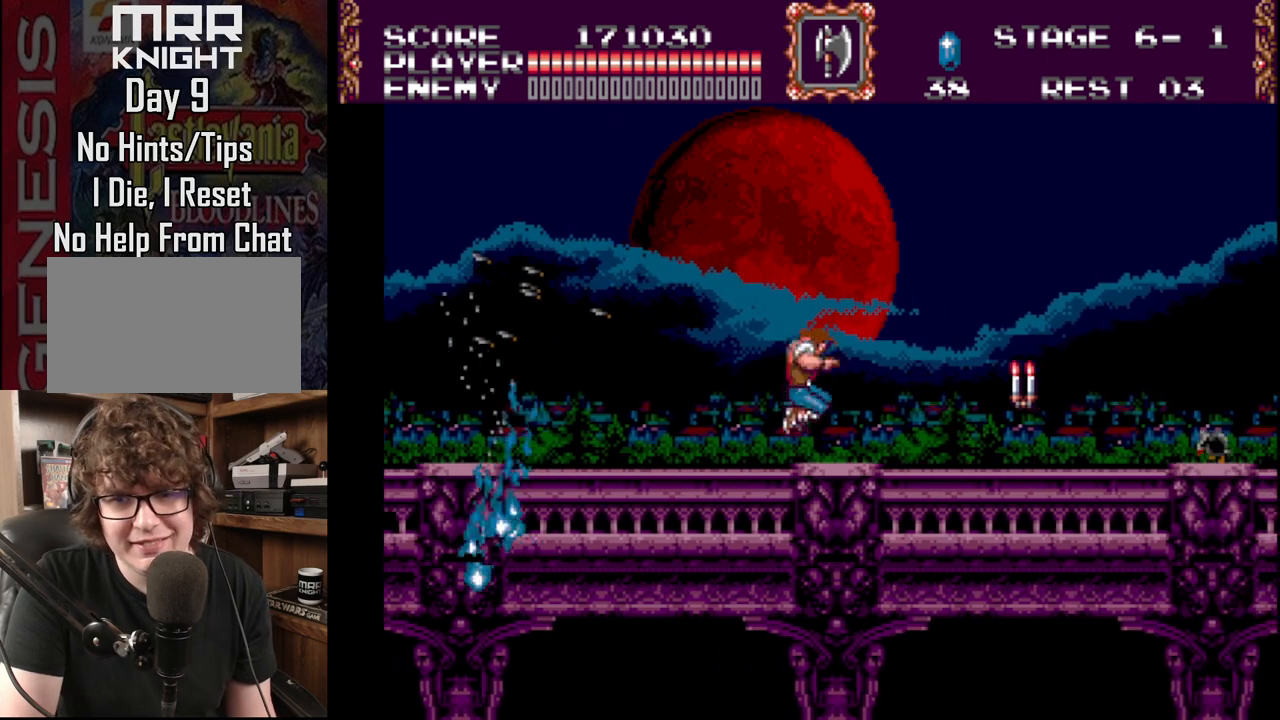
{"buttons": ["DPAD_RIGHT"], "events": [[33, "A", "down"], [167, "A", "up"], [217, "A", "down"], [433, "A", "up"]]}
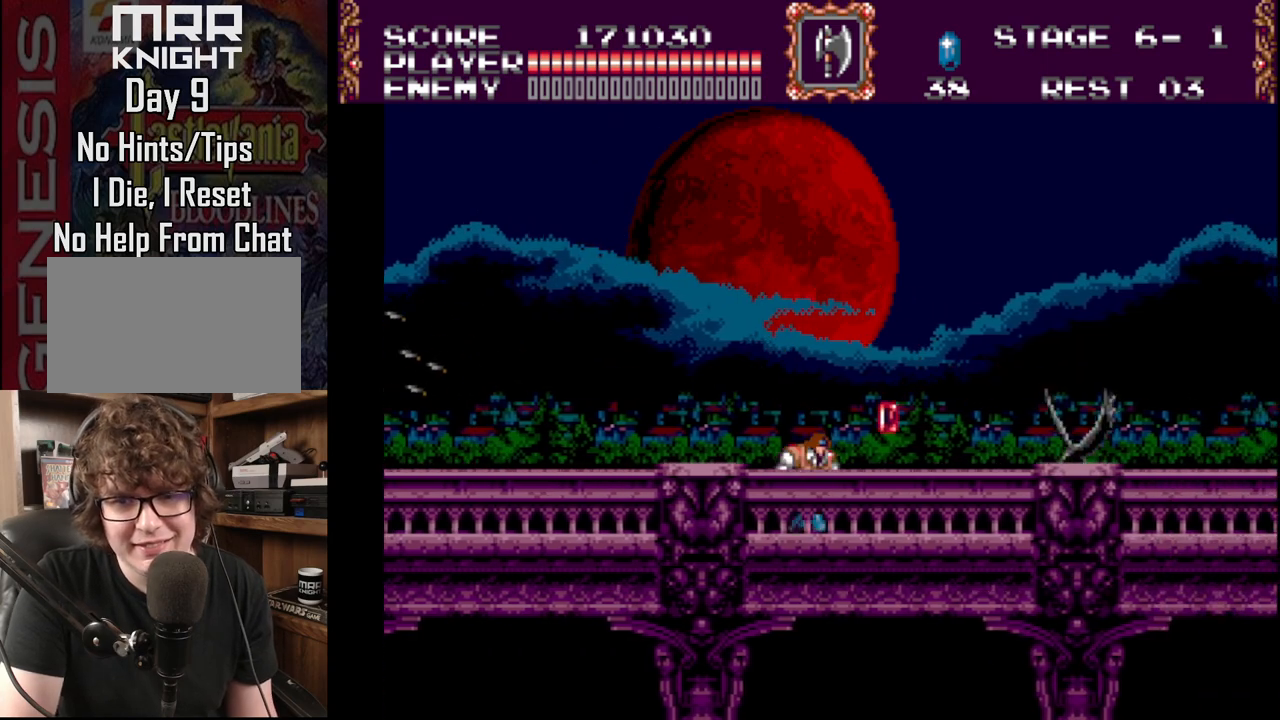
{"buttons": ["DPAD_RIGHT"], "events": [[200, "A", "down"], [367, "A", "up"], [417, "DPAD_RIGHT", "up"], [483, "DPAD_RIGHT", "down"]]}
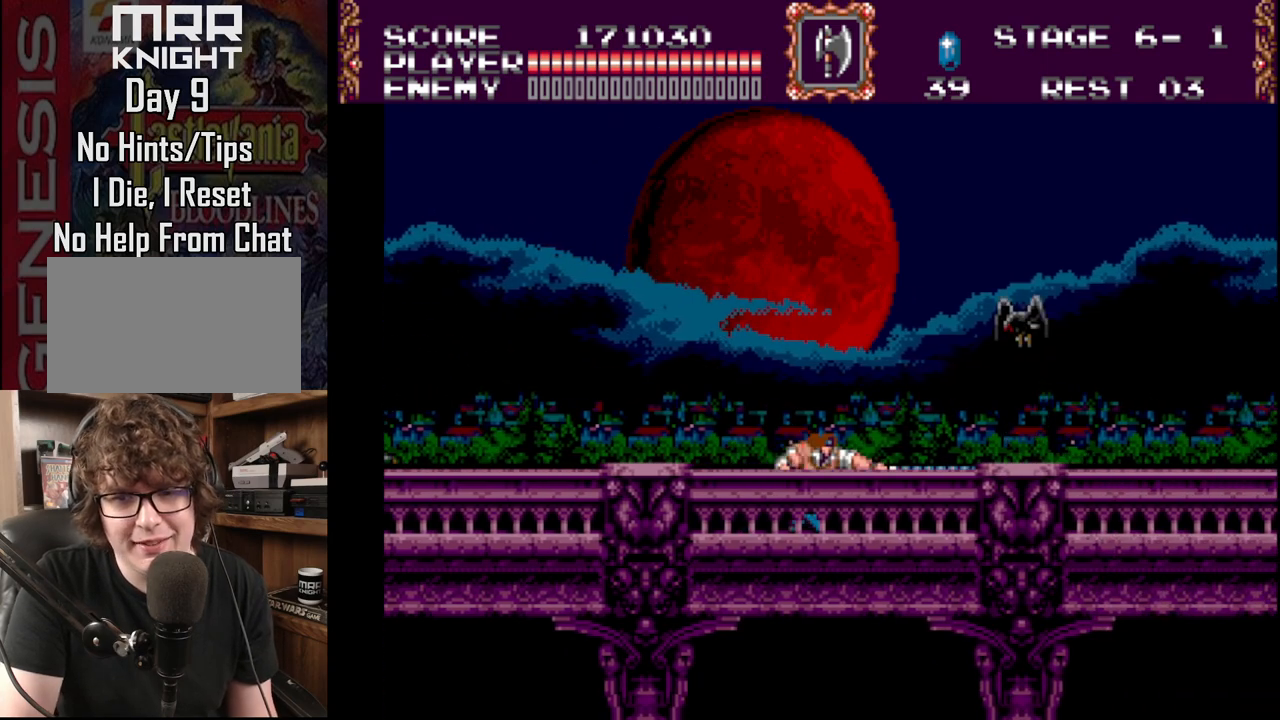
{"buttons": ["C", "DPAD_RIGHT"], "events": [[500, "C", "down"]]}
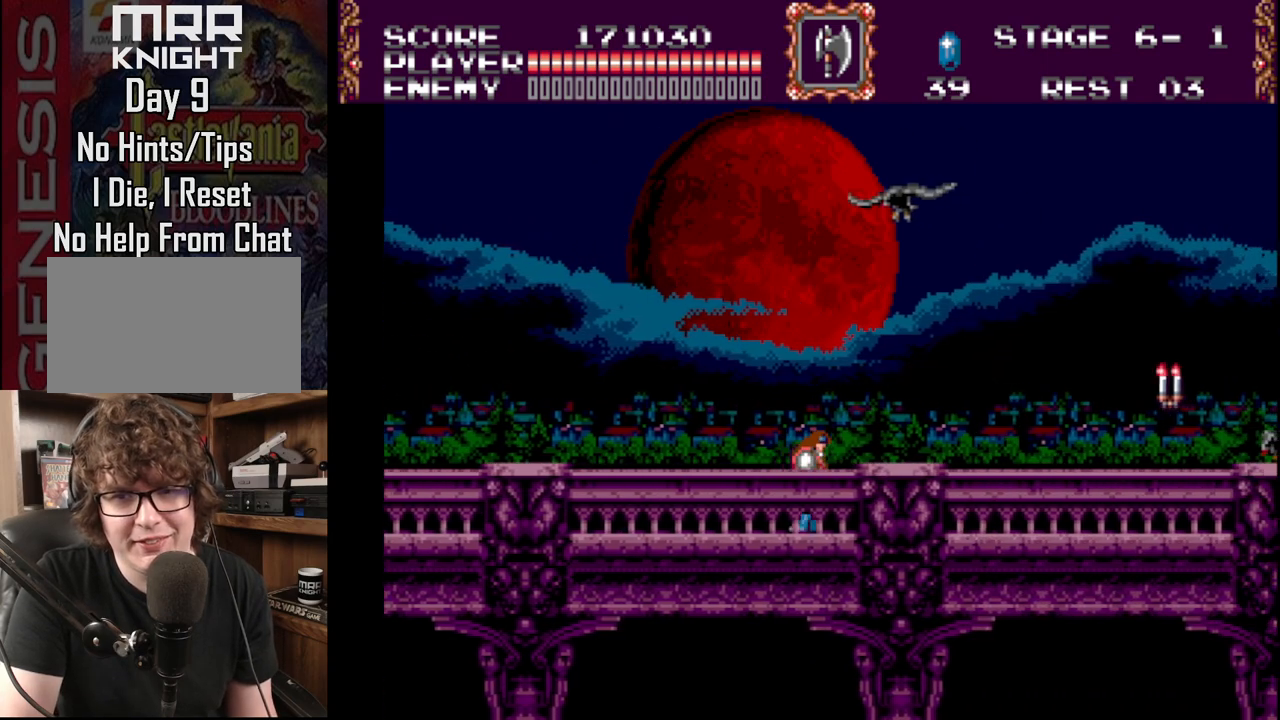
{"buttons": ["DPAD_RIGHT"], "events": [[100, "DPAD_RIGHT", "up"], [183, "C", "up"], [467, "DPAD_RIGHT", "down"]]}
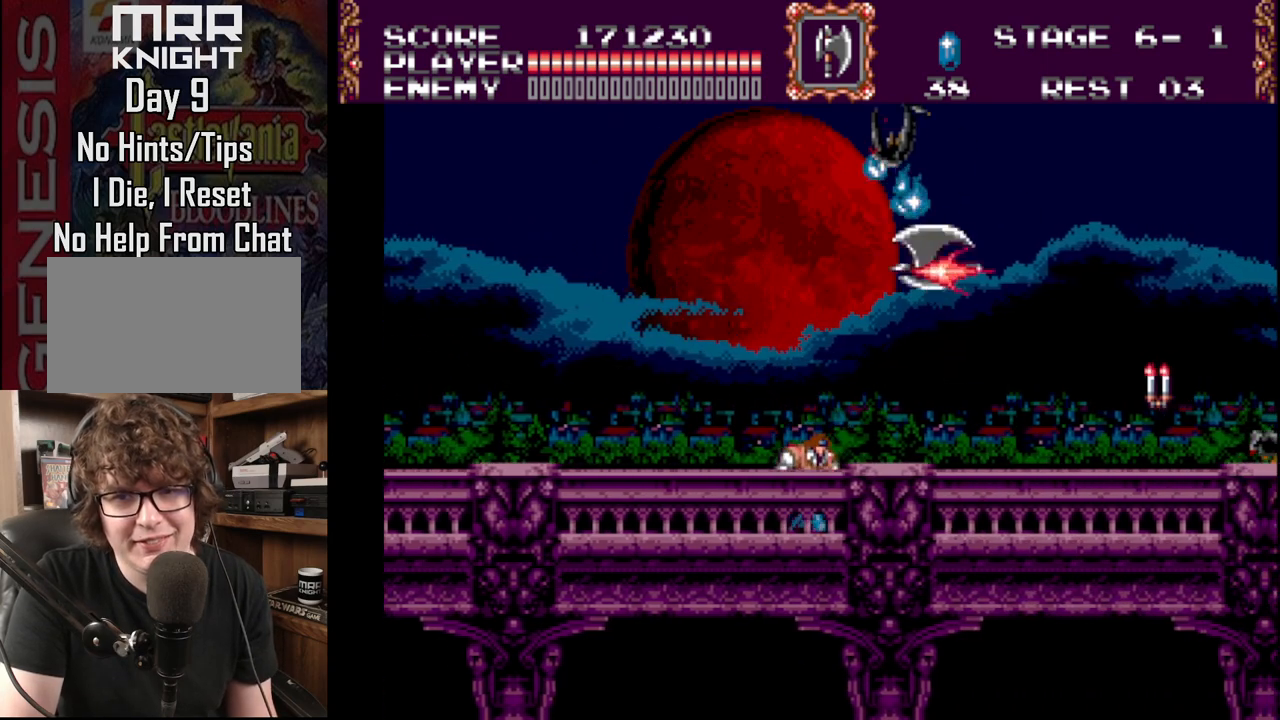
{"buttons": ["DPAD_RIGHT"], "events": []}
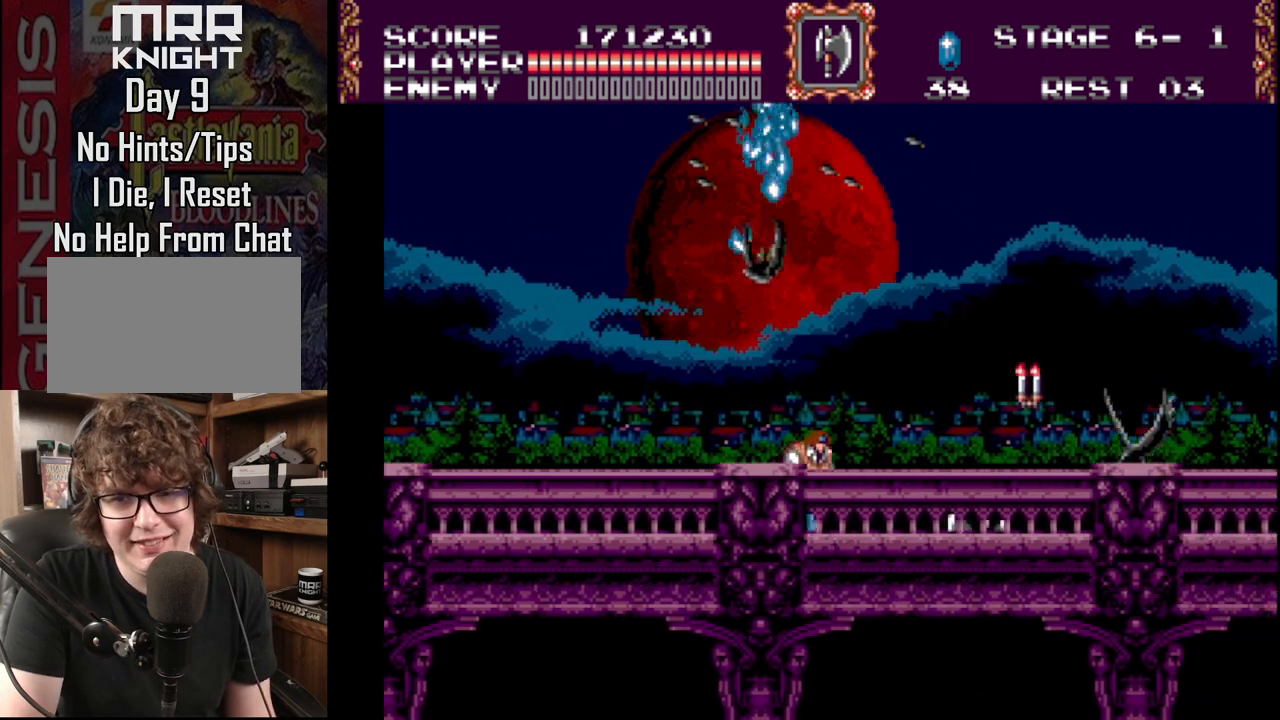
{"buttons": ["DPAD_RIGHT"], "events": []}
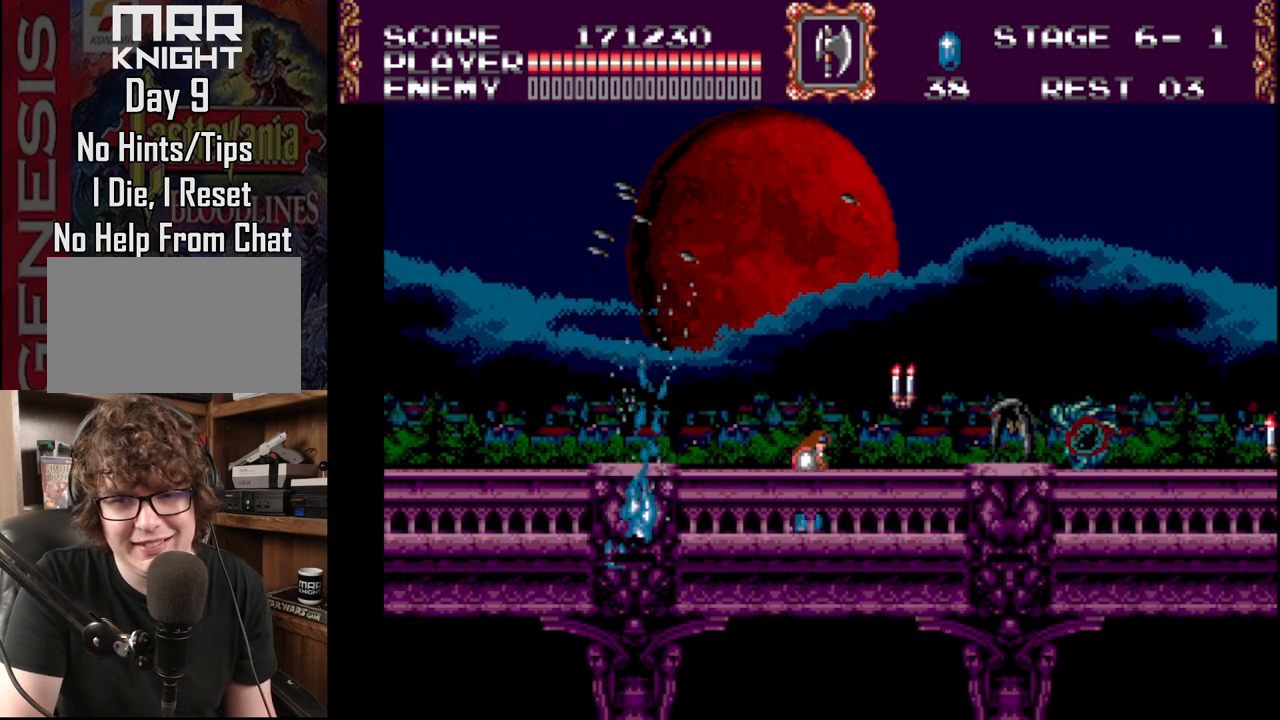
{"buttons": ["DPAD_DOWN"], "events": [[150, "C", "down"], [300, "C", "up"], [433, "DPAD_DOWN", "down"], [450, "DPAD_RIGHT", "up"]]}
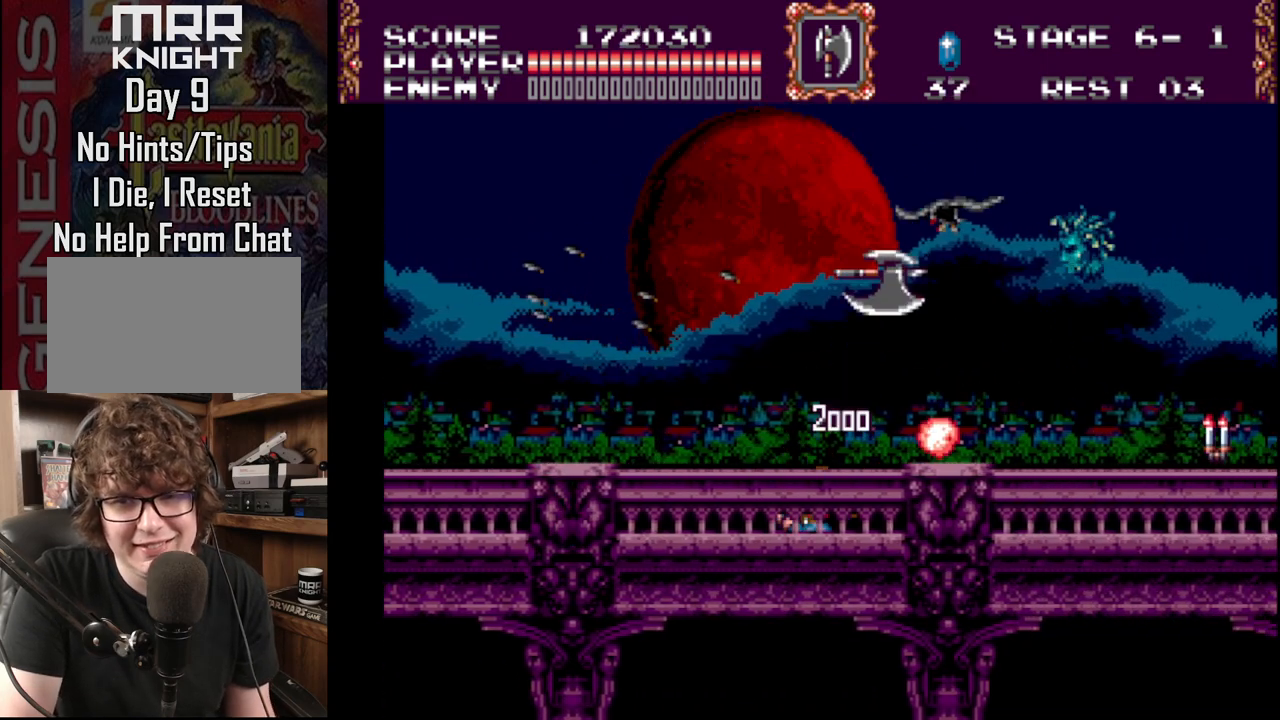
{"buttons": ["DPAD_DOWN", "DPAD_RIGHT"], "events": [[483, "DPAD_RIGHT", "down"]]}